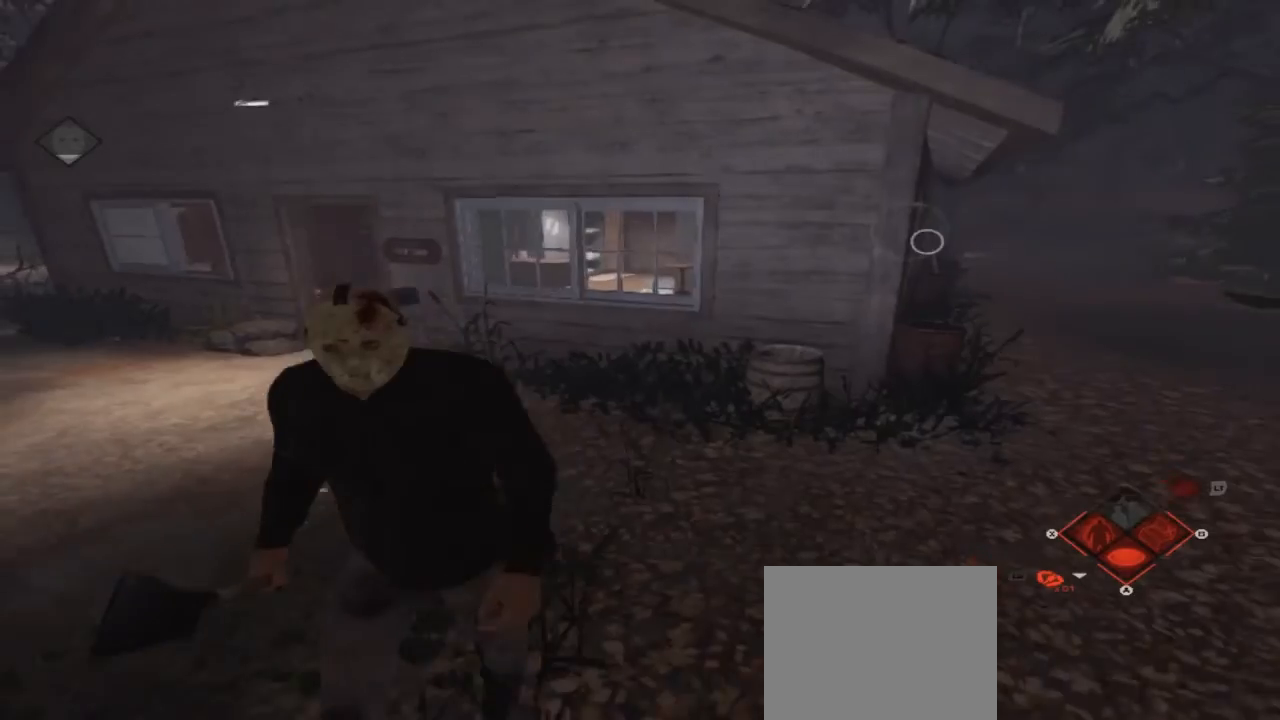
Gameplay with a controller (Xbox layout); each line is a JSON object with the inputs held at the frame after it. "events" lists button and stick changes between this image and that frame as [ms after this image, input, new state], when the widget could be followed in between. Not read: L1 L2 L3 R1 R3.
{"buttons": [], "left_stick": "left", "right_stick": "center", "events": [[133, "left_stick", "left"]]}
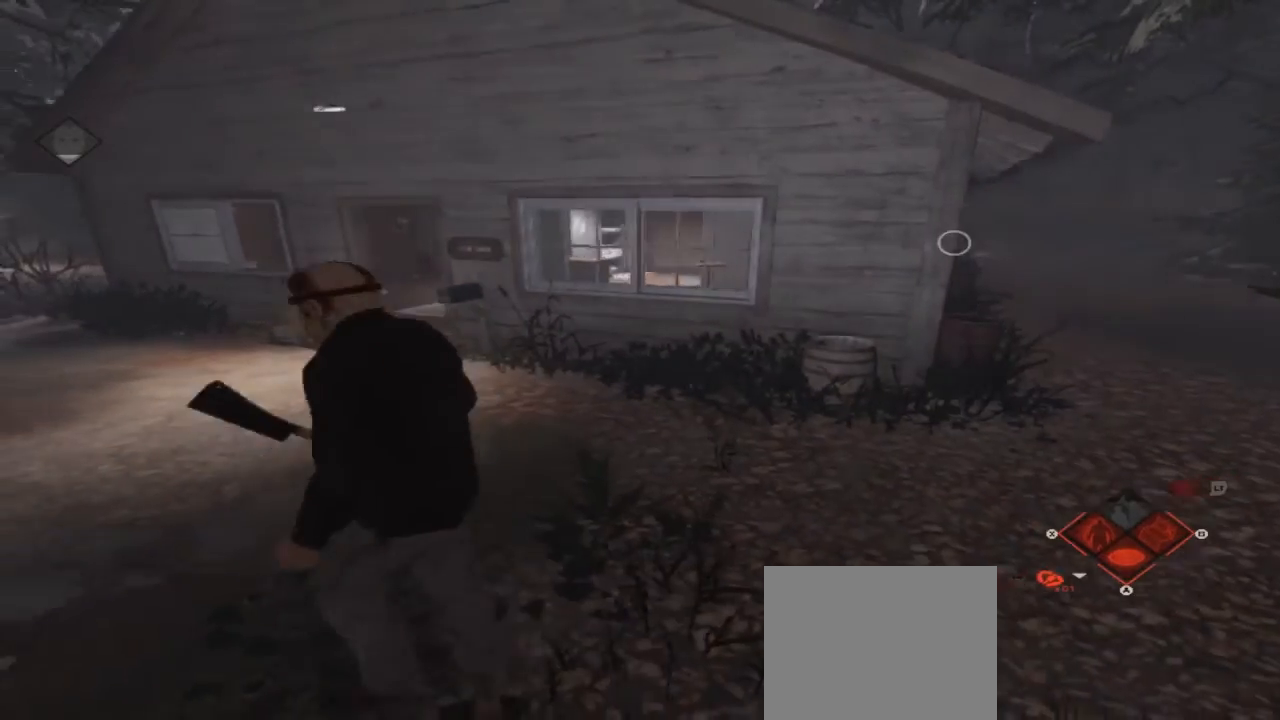
{"buttons": [], "left_stick": "up-left", "right_stick": "left", "events": [[200, "left_stick", "up-left"], [200, "right_stick", "left"]]}
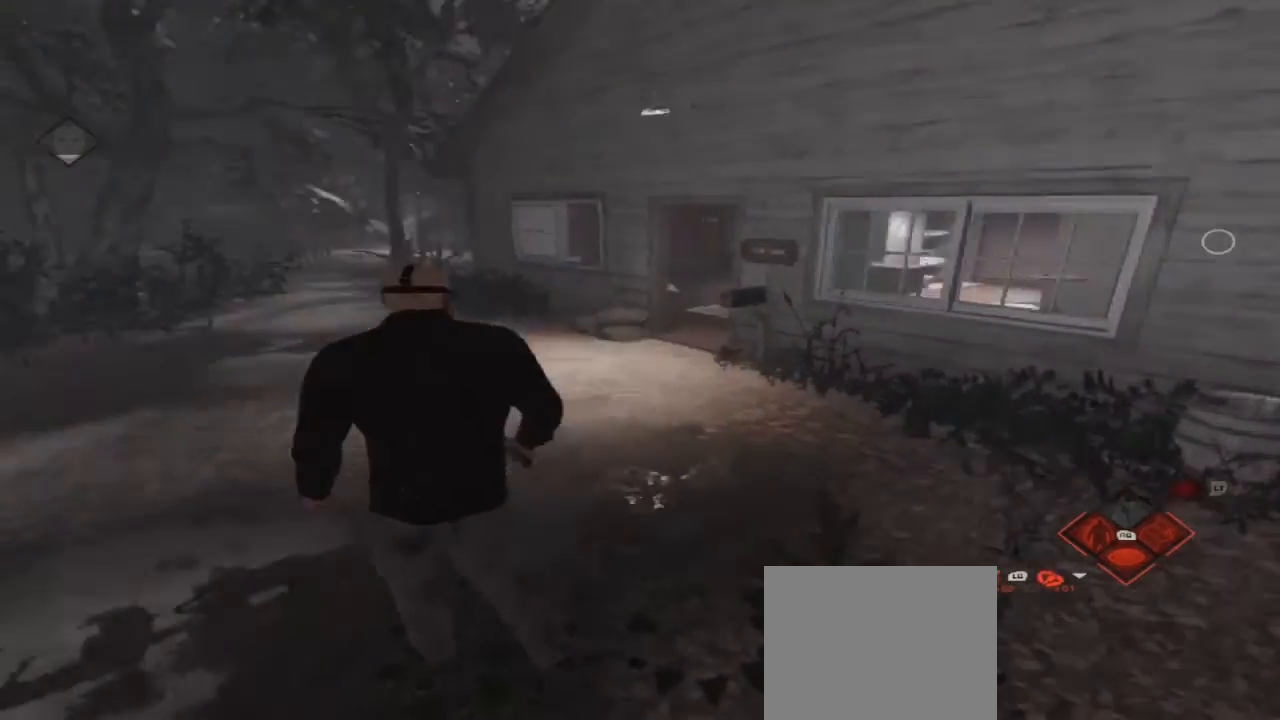
{"buttons": [], "left_stick": "up-right", "right_stick": "center", "events": [[133, "left_stick", "up"], [400, "left_stick", "up-right"], [400, "right_stick", "center"]]}
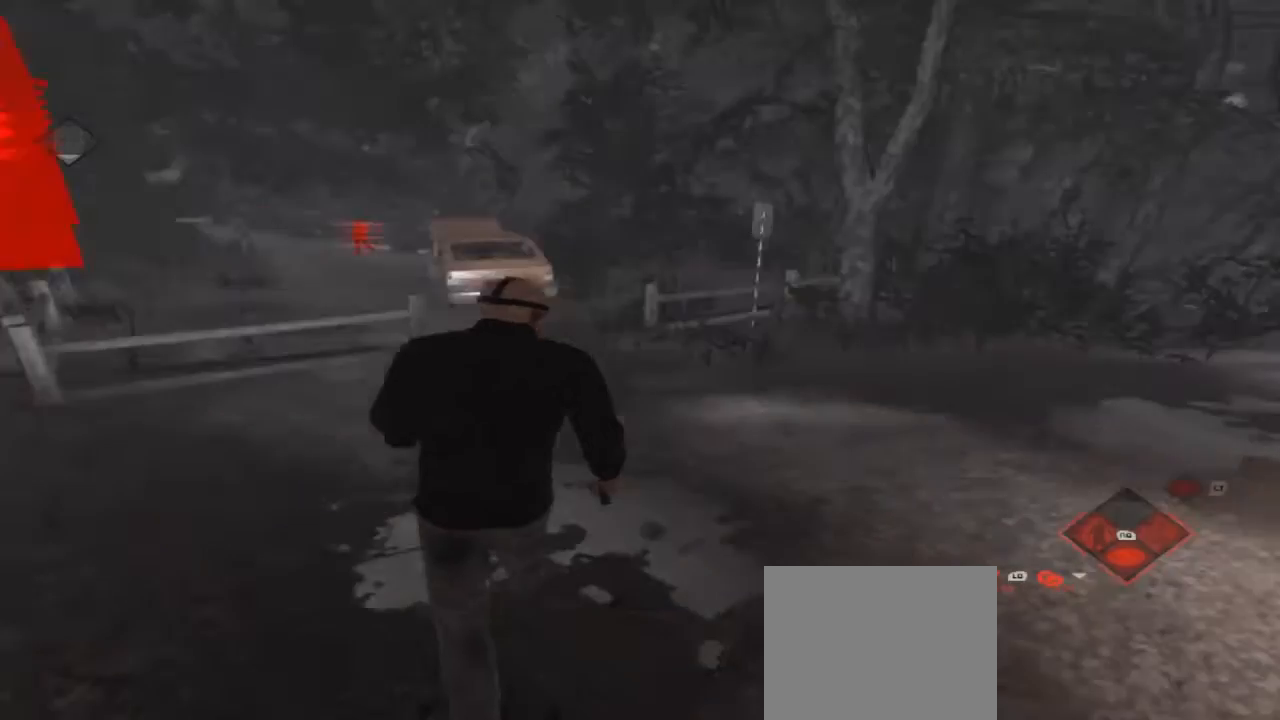
{"buttons": [], "left_stick": "up-right", "right_stick": "center", "events": []}
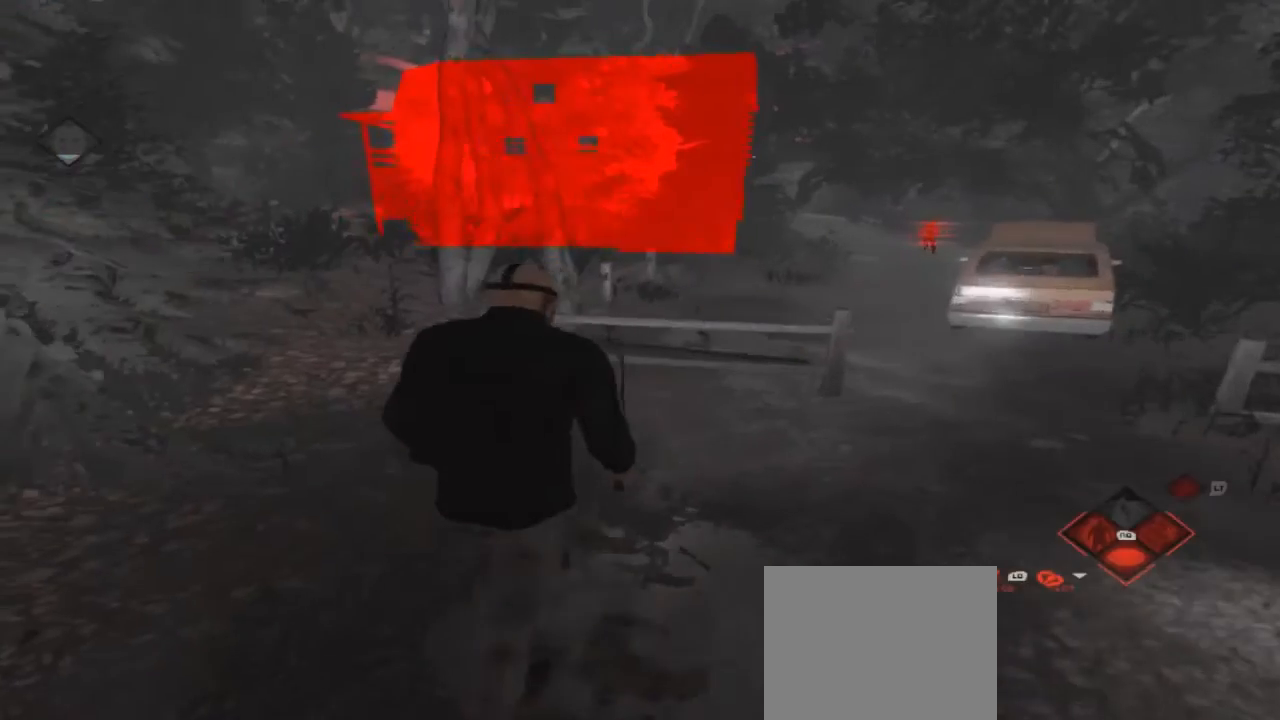
{"buttons": [], "left_stick": "up-right", "right_stick": "center", "events": [[67, "A", "down"], [333, "A", "up"]]}
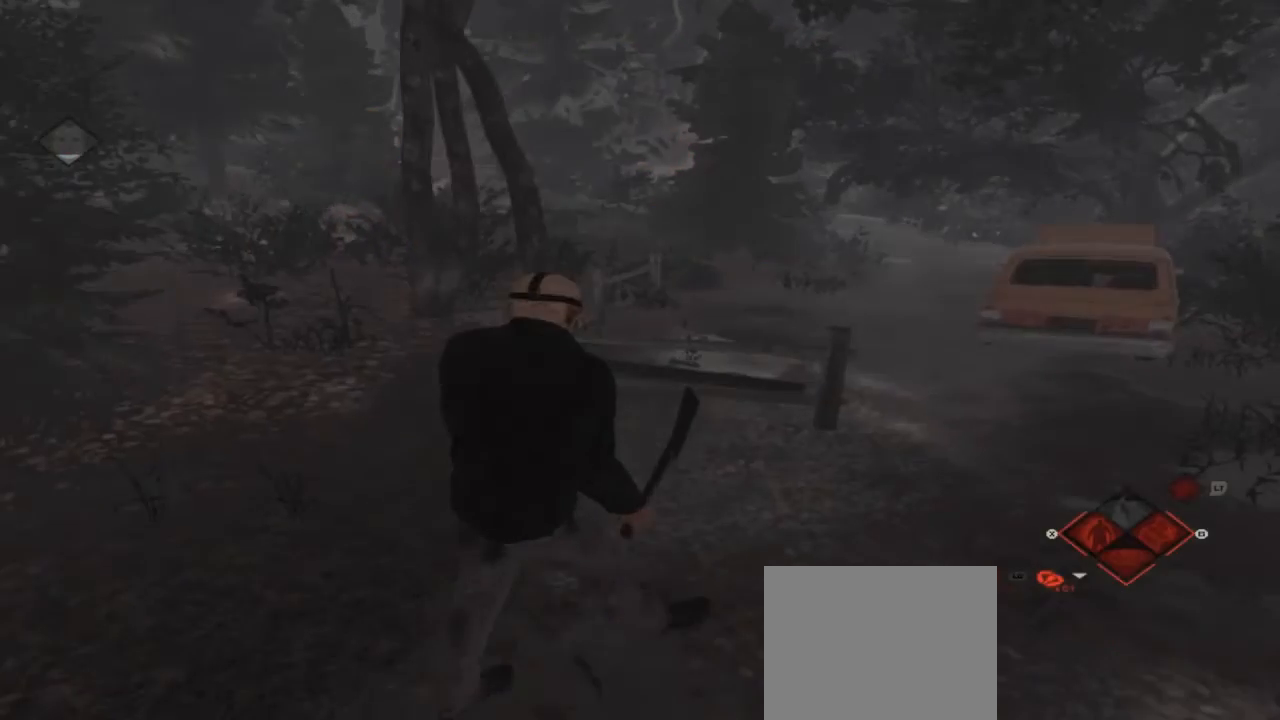
{"buttons": [], "left_stick": "up-right", "right_stick": "center", "events": []}
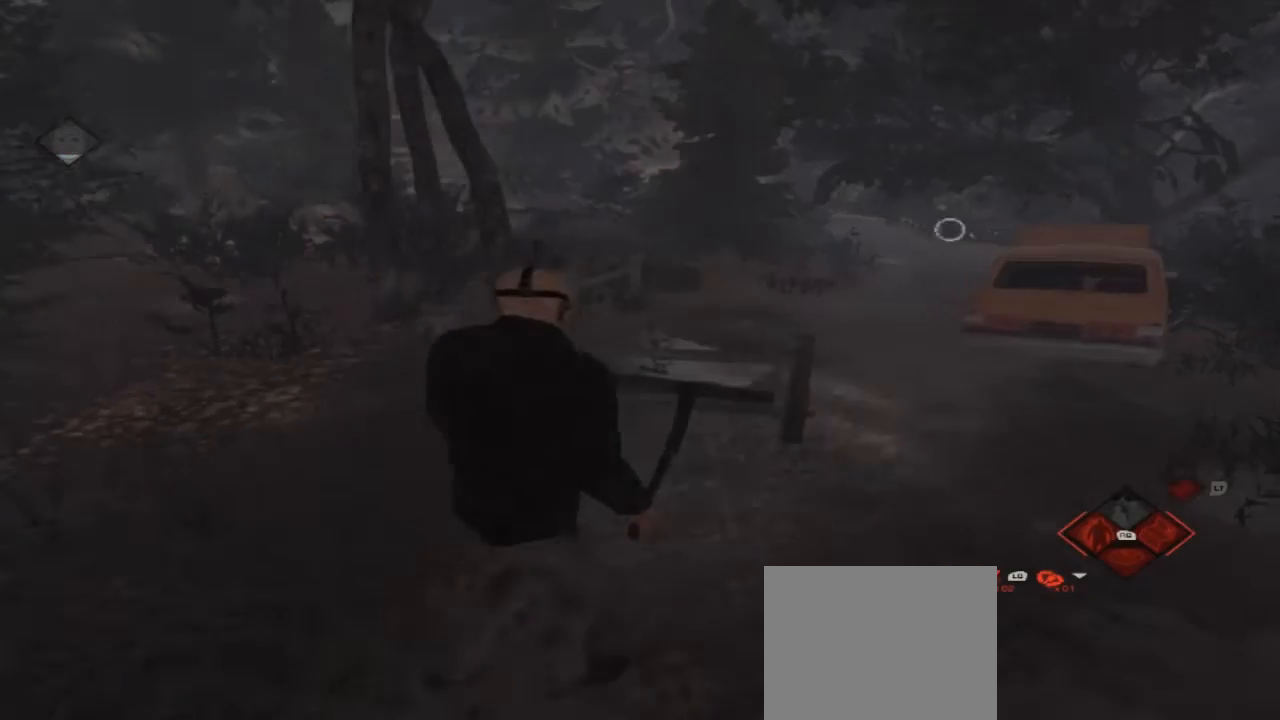
{"buttons": [], "left_stick": "up-right", "right_stick": "center", "events": [[67, "right_stick", "right"], [367, "right_stick", "center"]]}
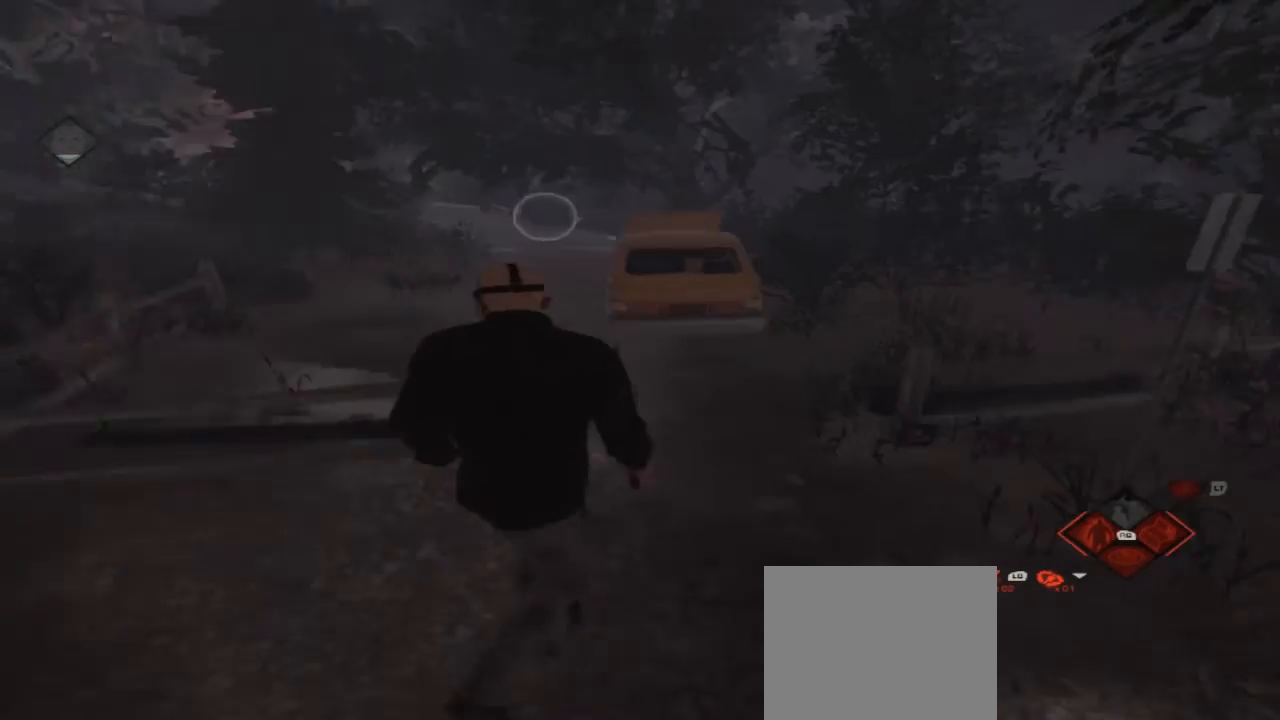
{"buttons": [], "left_stick": "up", "right_stick": "center", "events": [[33, "left_stick", "up"]]}
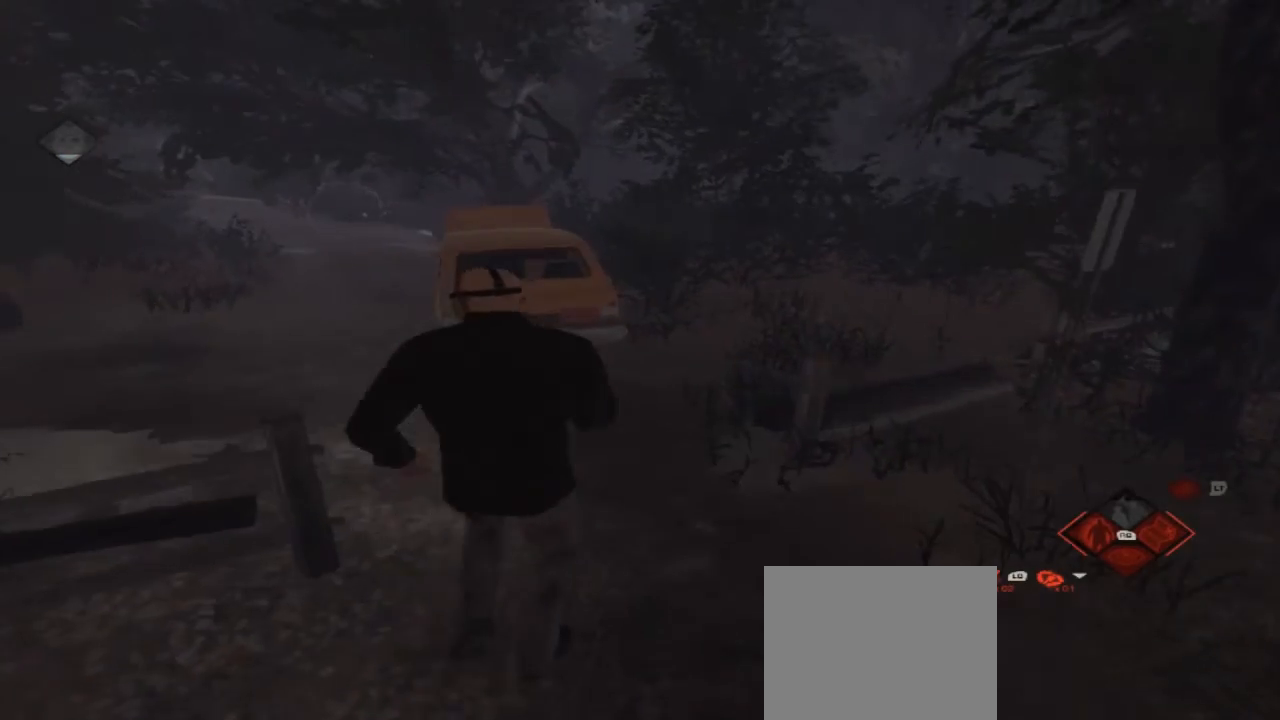
{"buttons": [], "left_stick": "up", "right_stick": "center", "events": [[133, "right_stick", "left"], [367, "right_stick", "center"]]}
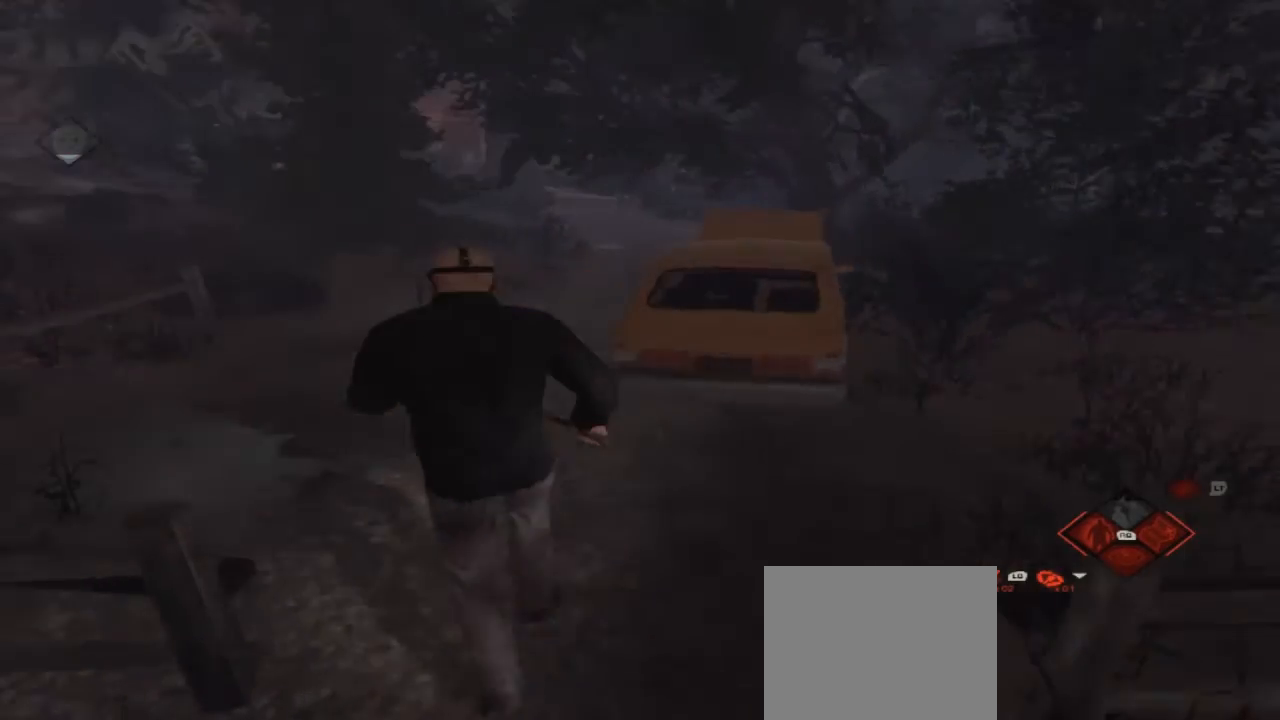
{"buttons": [], "left_stick": "up", "right_stick": "center", "events": []}
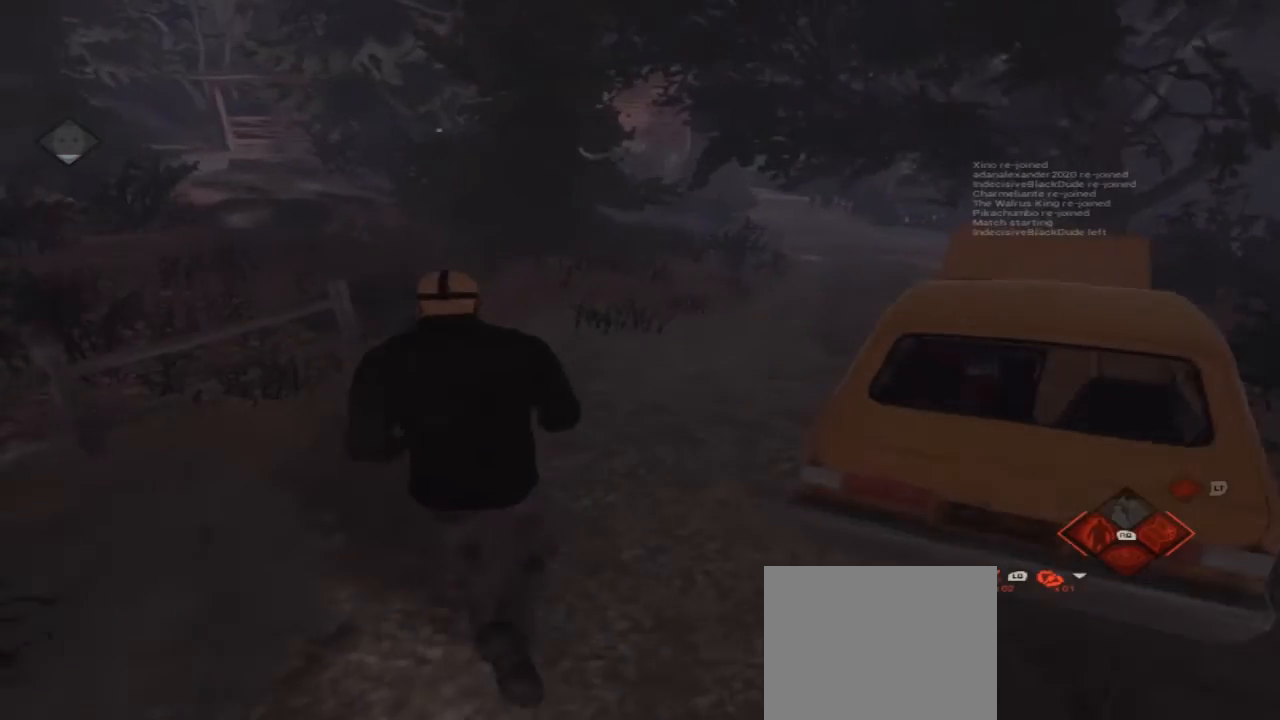
{"buttons": [], "left_stick": "up", "right_stick": "center", "events": [[267, "right_stick", "right"], [433, "right_stick", "center"]]}
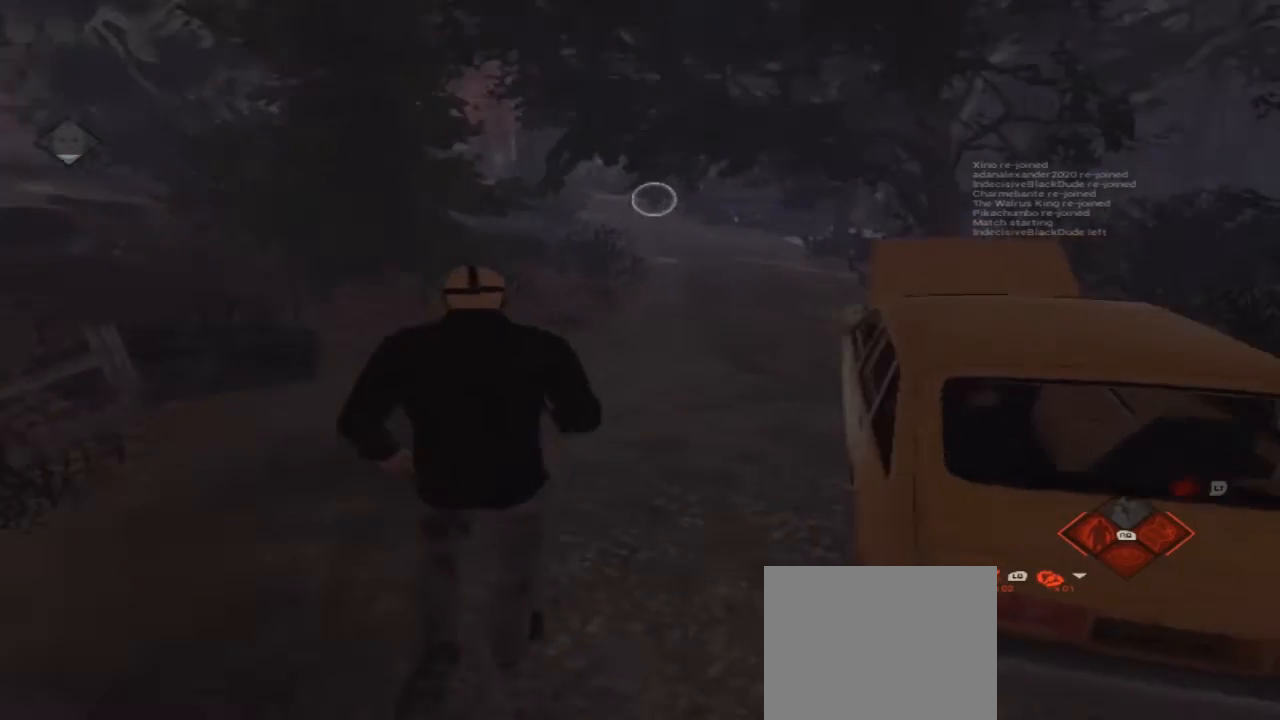
{"buttons": [], "left_stick": "up", "right_stick": "center", "events": []}
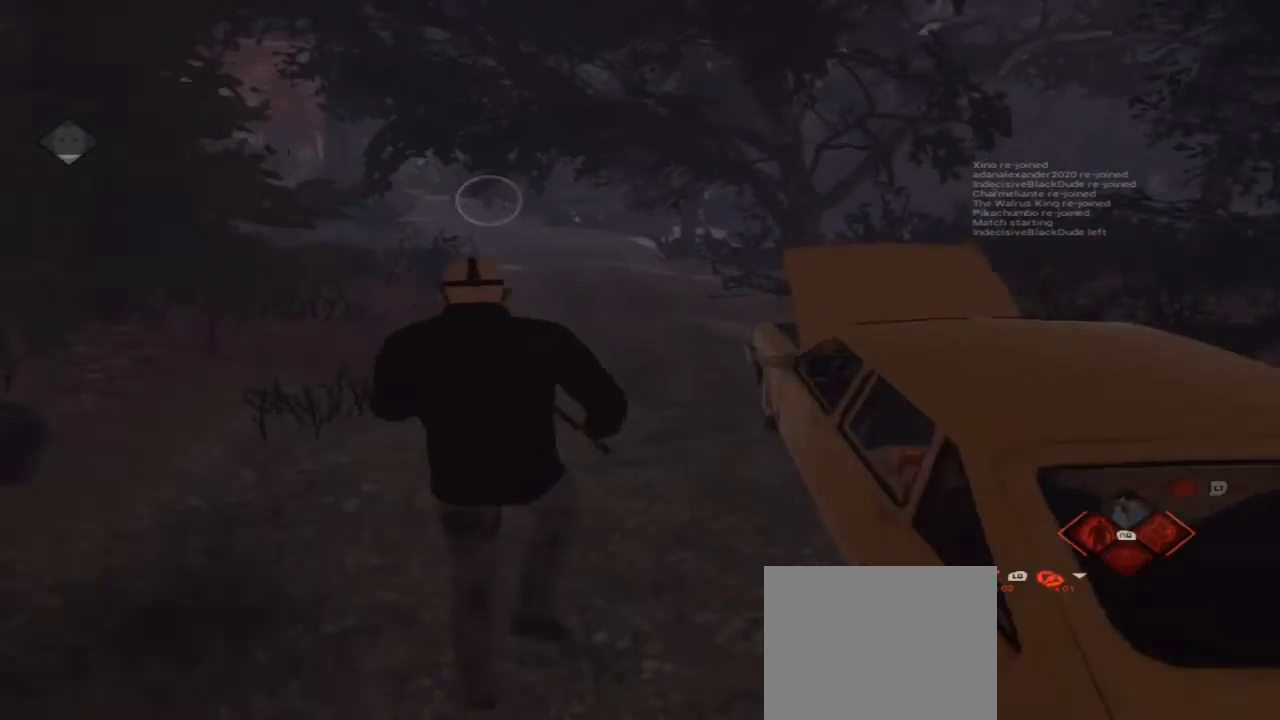
{"buttons": [], "left_stick": "up", "right_stick": "center", "events": [[267, "right_stick", "left"], [433, "right_stick", "center"]]}
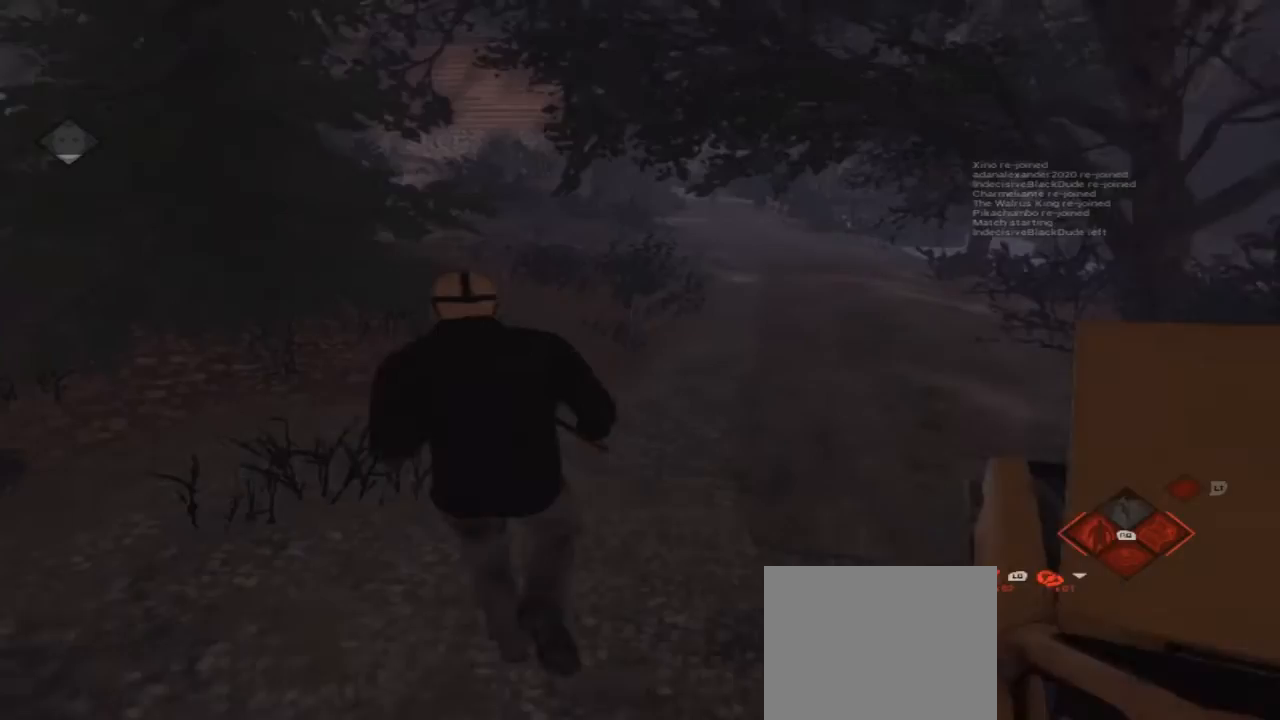
{"buttons": [], "left_stick": "up", "right_stick": "center", "events": []}
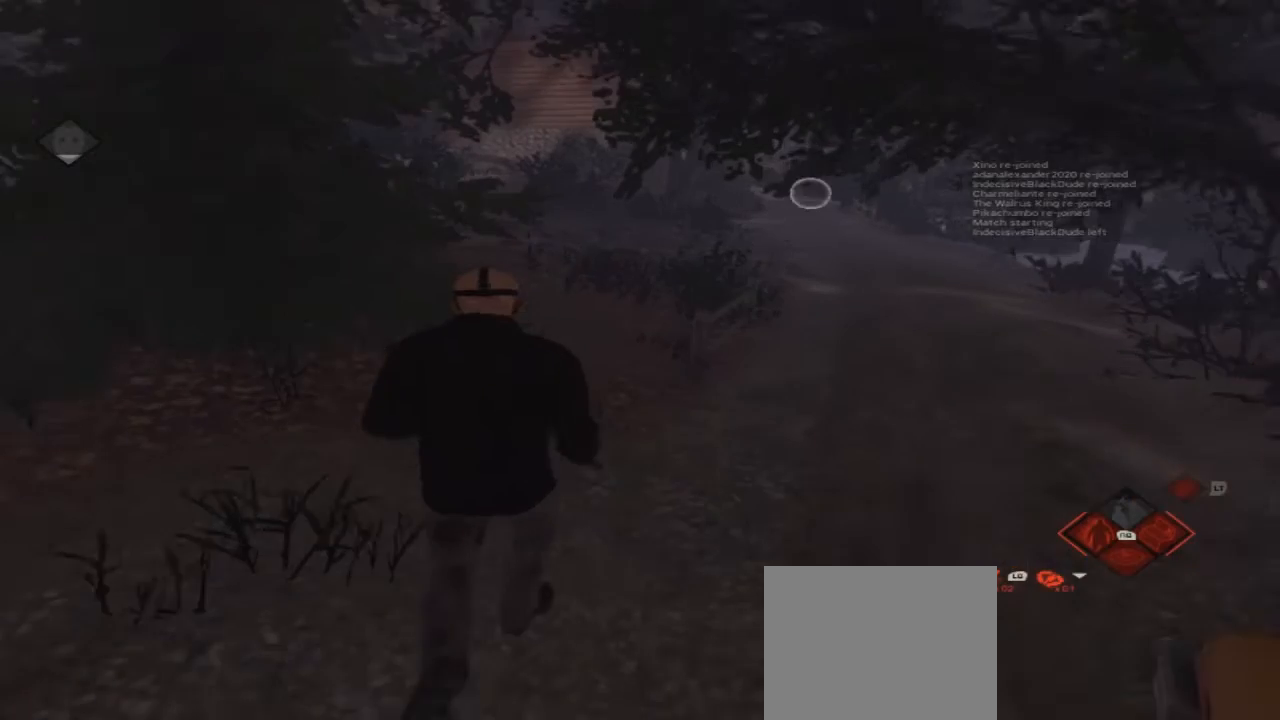
{"buttons": [], "left_stick": "up", "right_stick": "center", "events": [[233, "right_stick", "right"], [367, "right_stick", "center"]]}
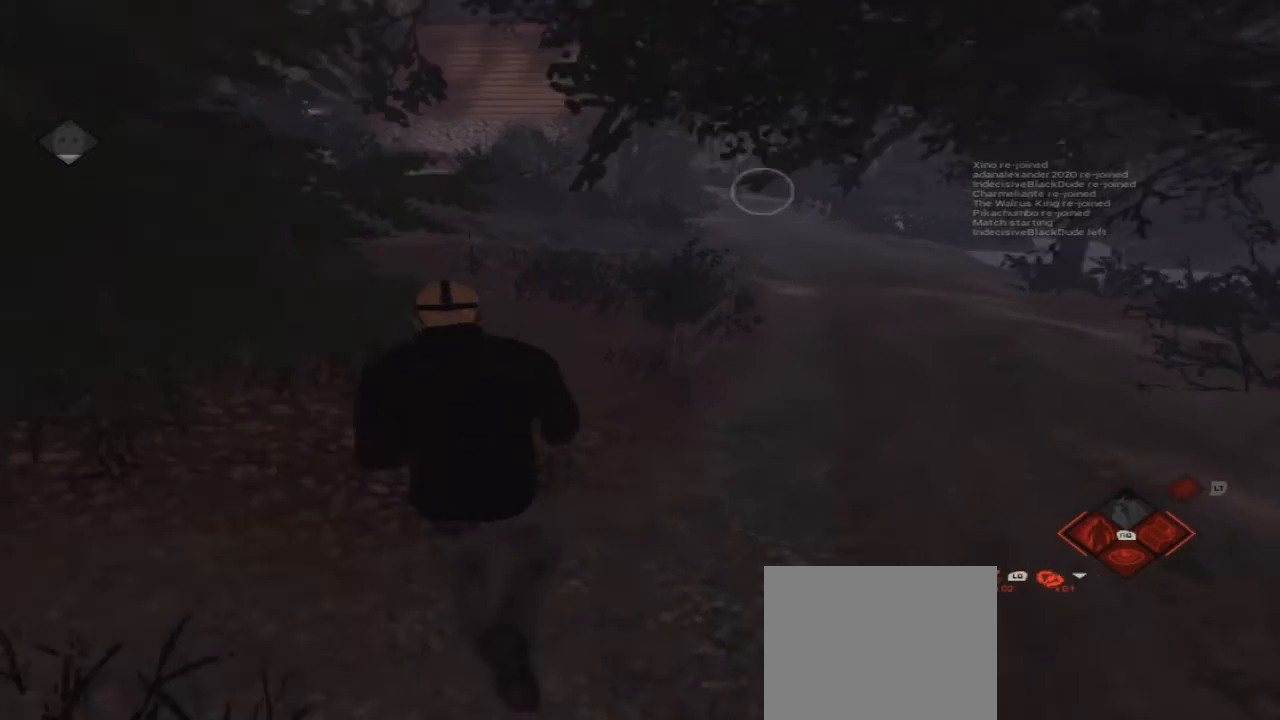
{"buttons": [], "left_stick": "up", "right_stick": "center", "events": [[267, "right_stick", "right"], [500, "right_stick", "center"]]}
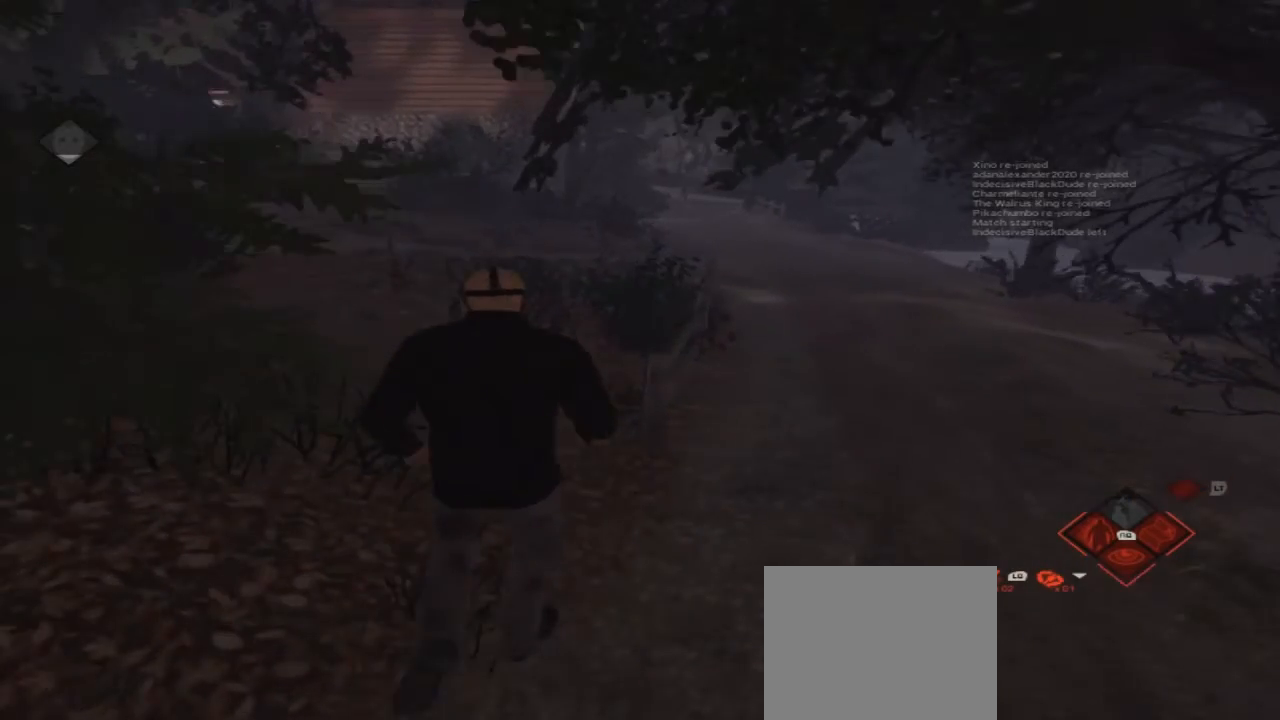
{"buttons": [], "left_stick": "up", "right_stick": "center", "events": []}
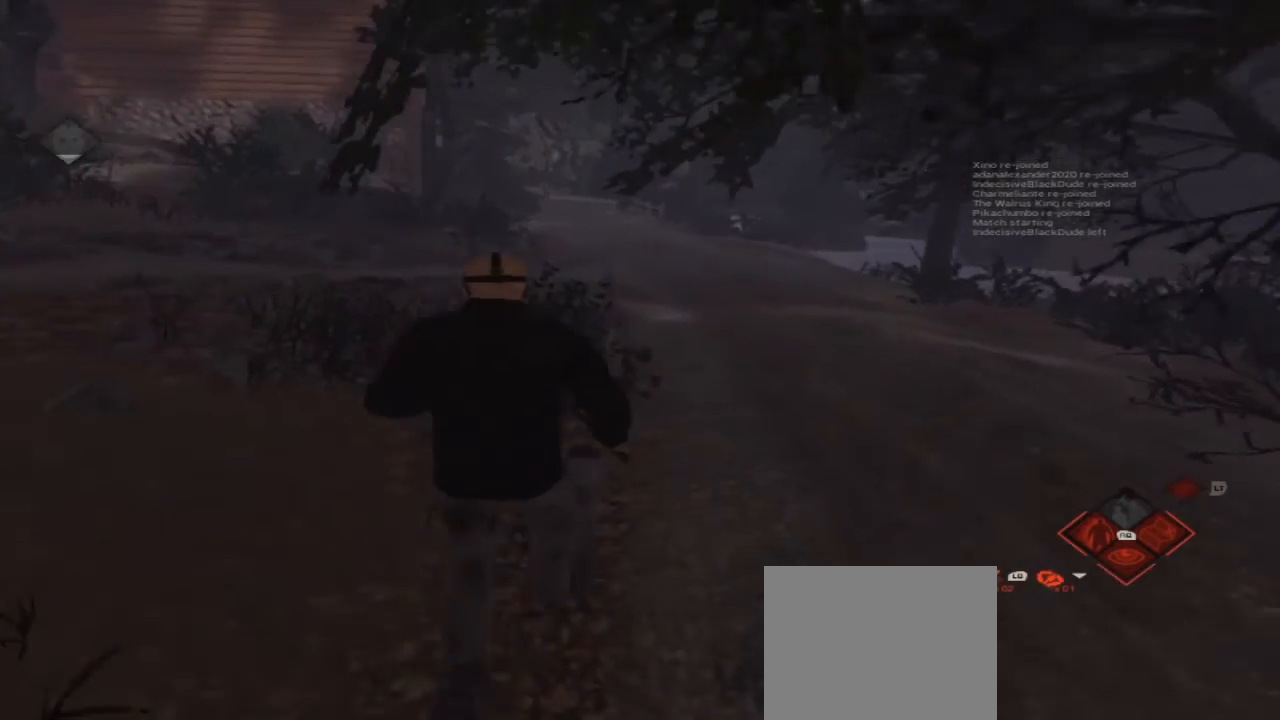
{"buttons": [], "left_stick": "up", "right_stick": "center", "events": []}
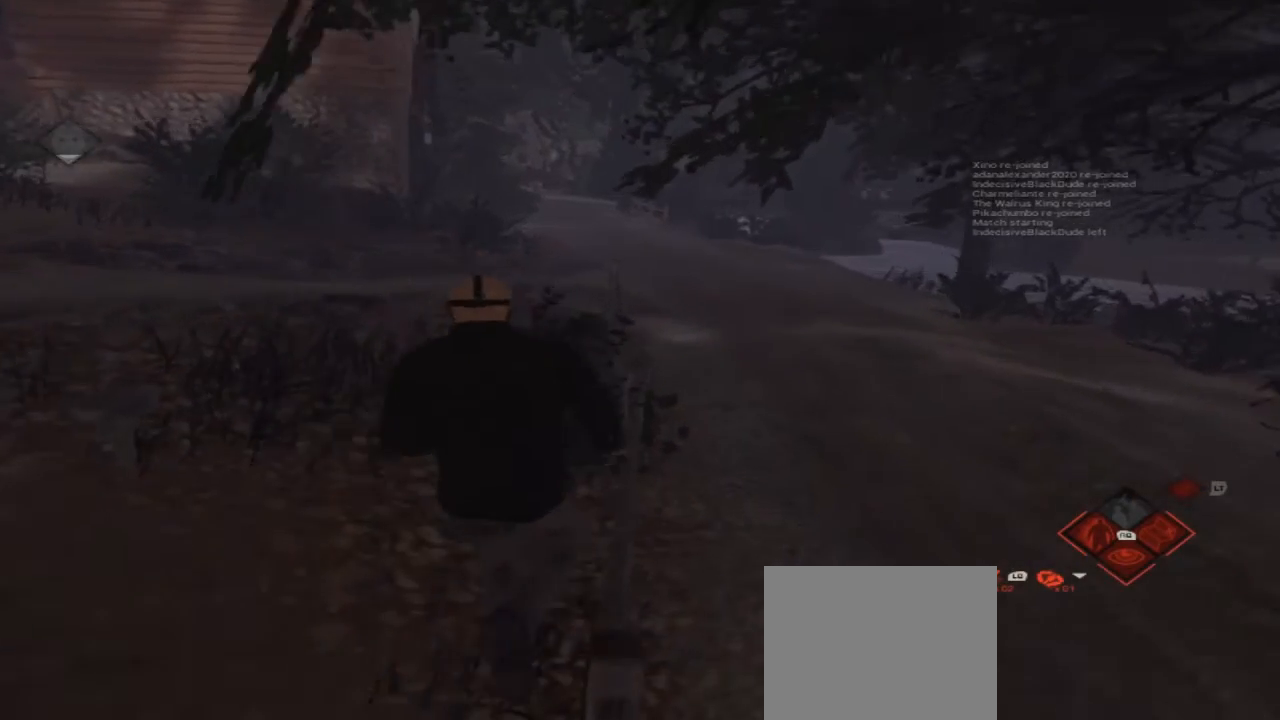
{"buttons": [], "left_stick": "up", "right_stick": "center", "events": []}
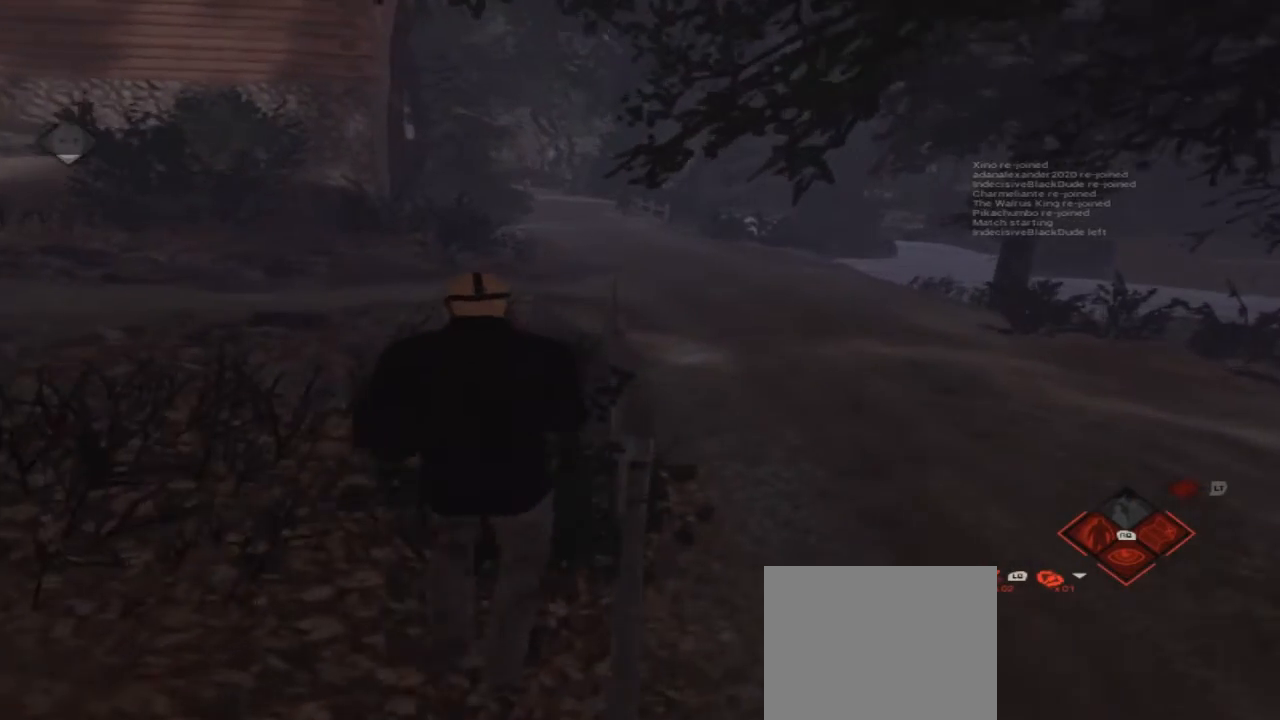
{"buttons": [], "left_stick": "up", "right_stick": "center", "events": []}
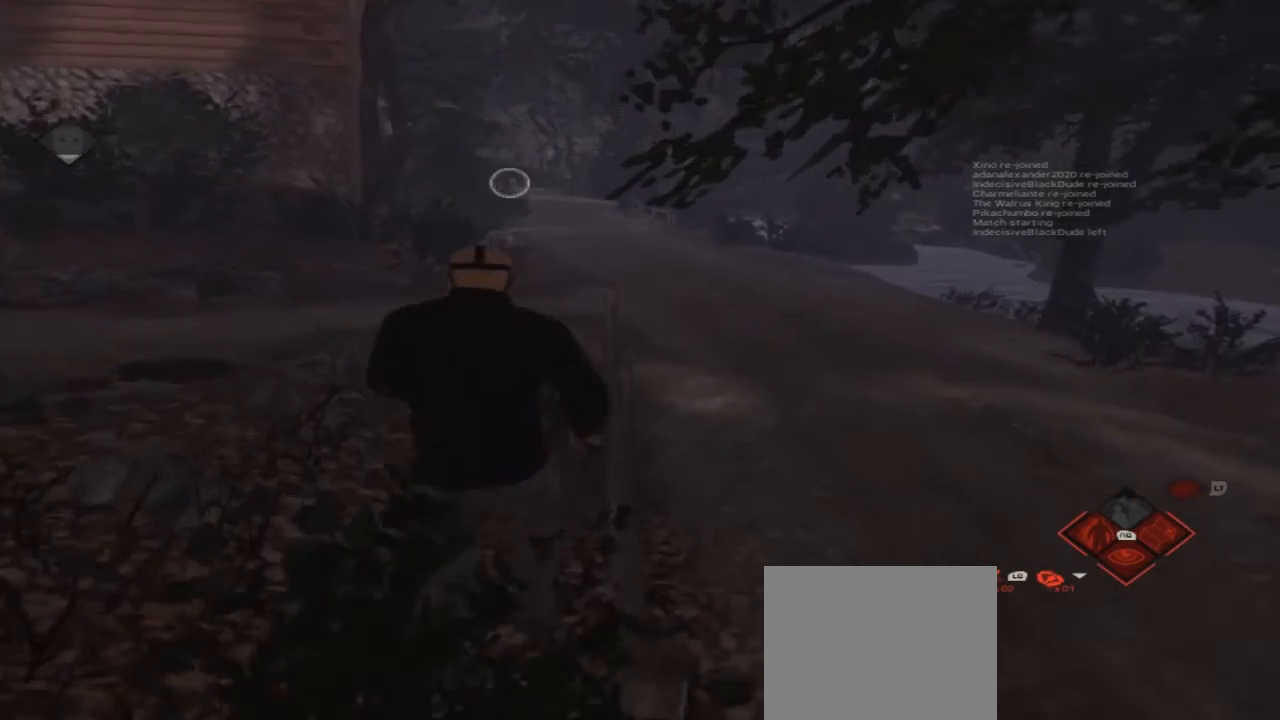
{"buttons": [], "left_stick": "up", "right_stick": "center", "events": []}
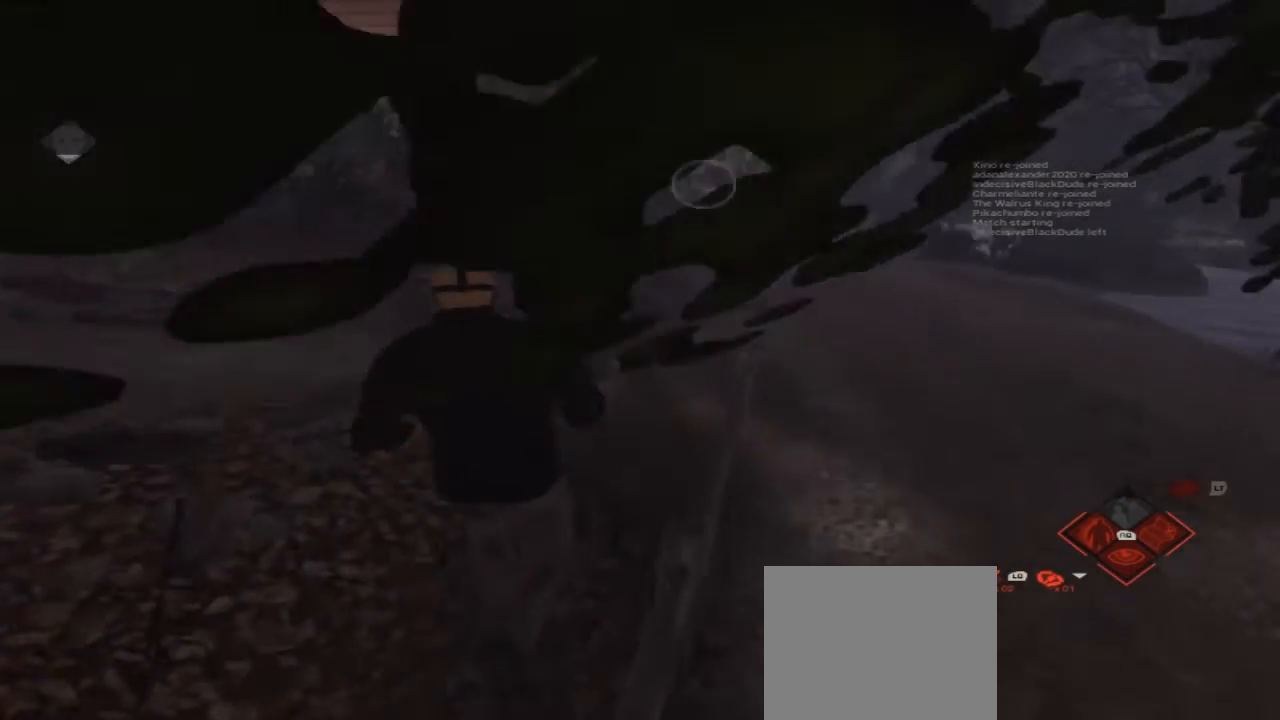
{"buttons": [], "left_stick": "up", "right_stick": "right", "events": [[467, "right_stick", "right"]]}
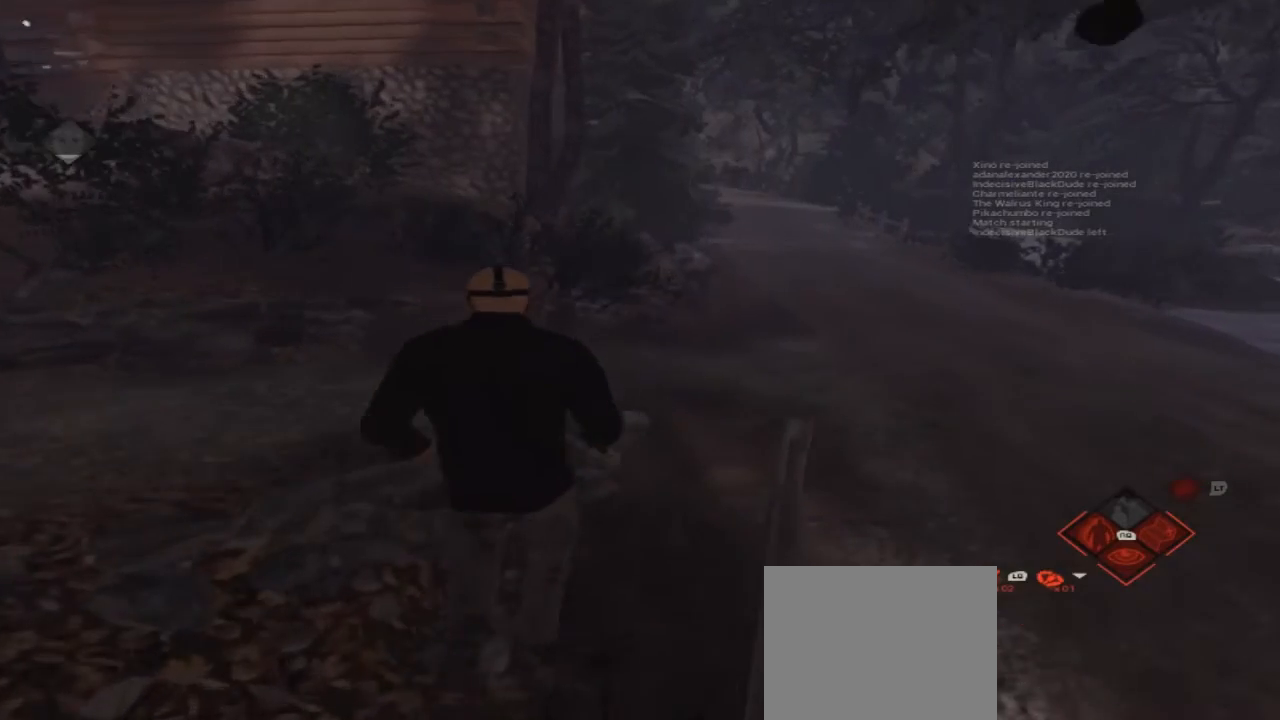
{"buttons": [], "left_stick": "up", "right_stick": "center", "events": [[267, "right_stick", "center"]]}
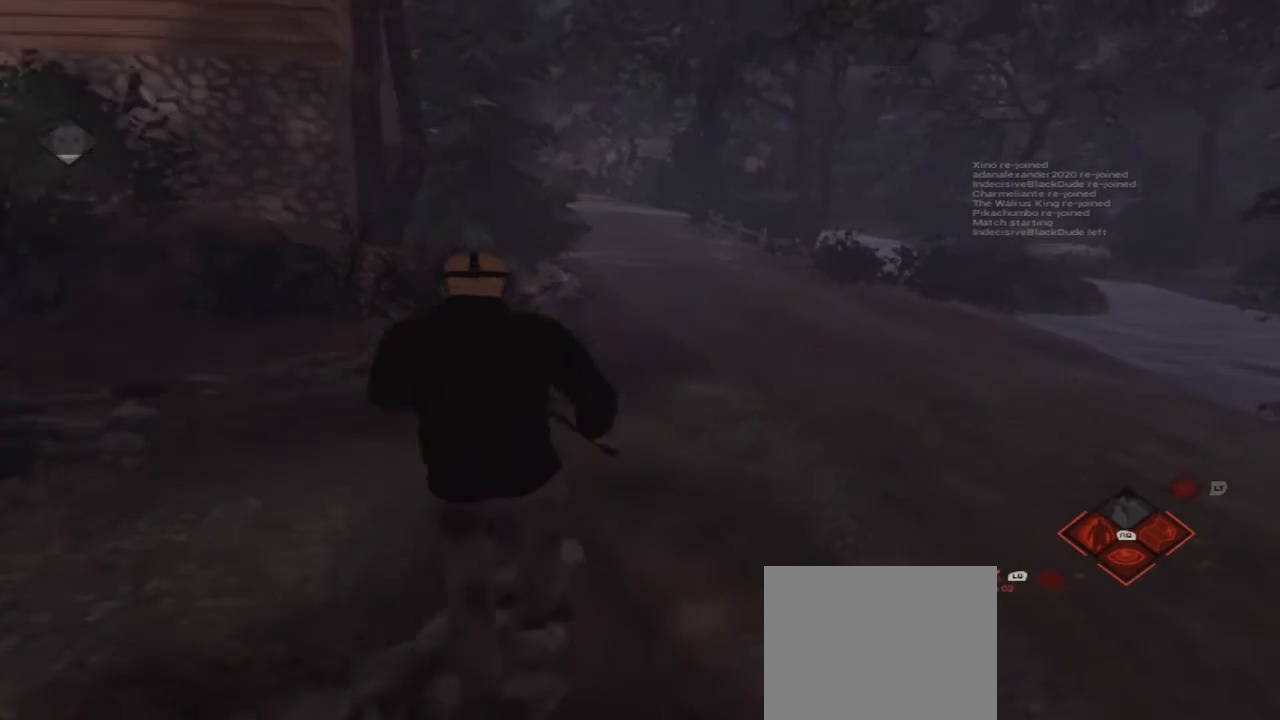
{"buttons": [], "left_stick": "up", "right_stick": "center", "events": []}
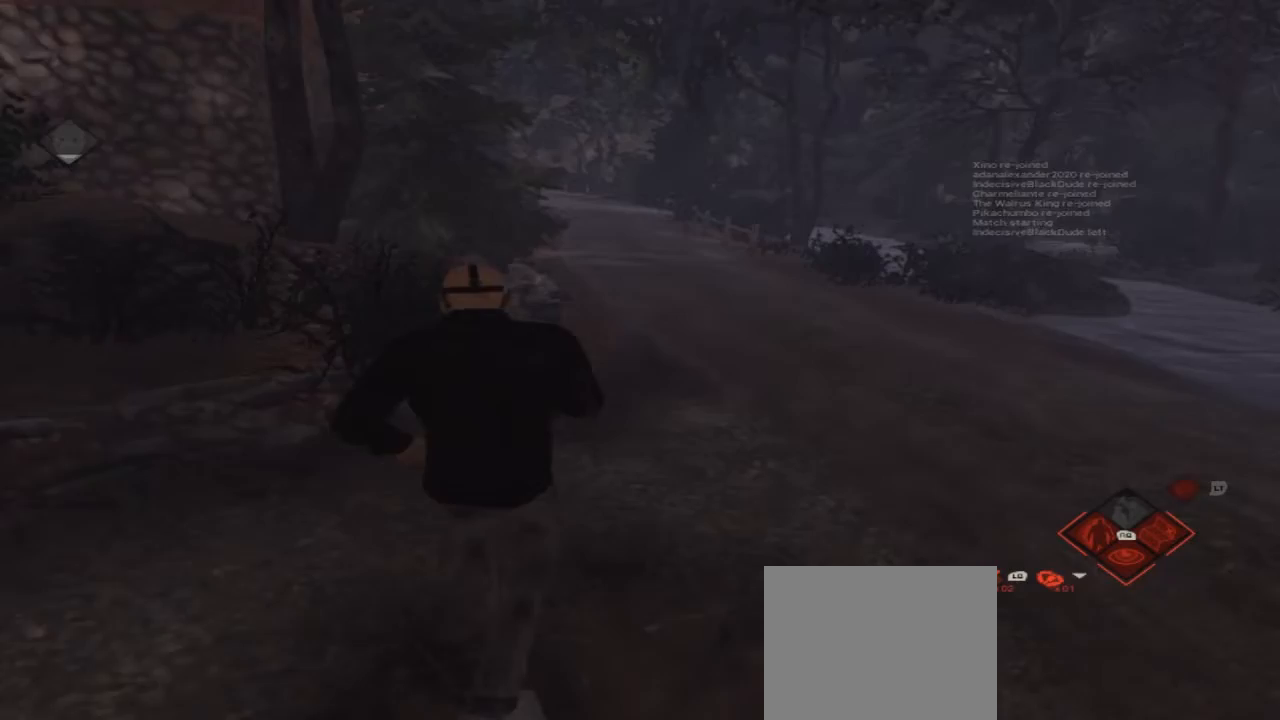
{"buttons": [], "left_stick": "up", "right_stick": "center", "events": []}
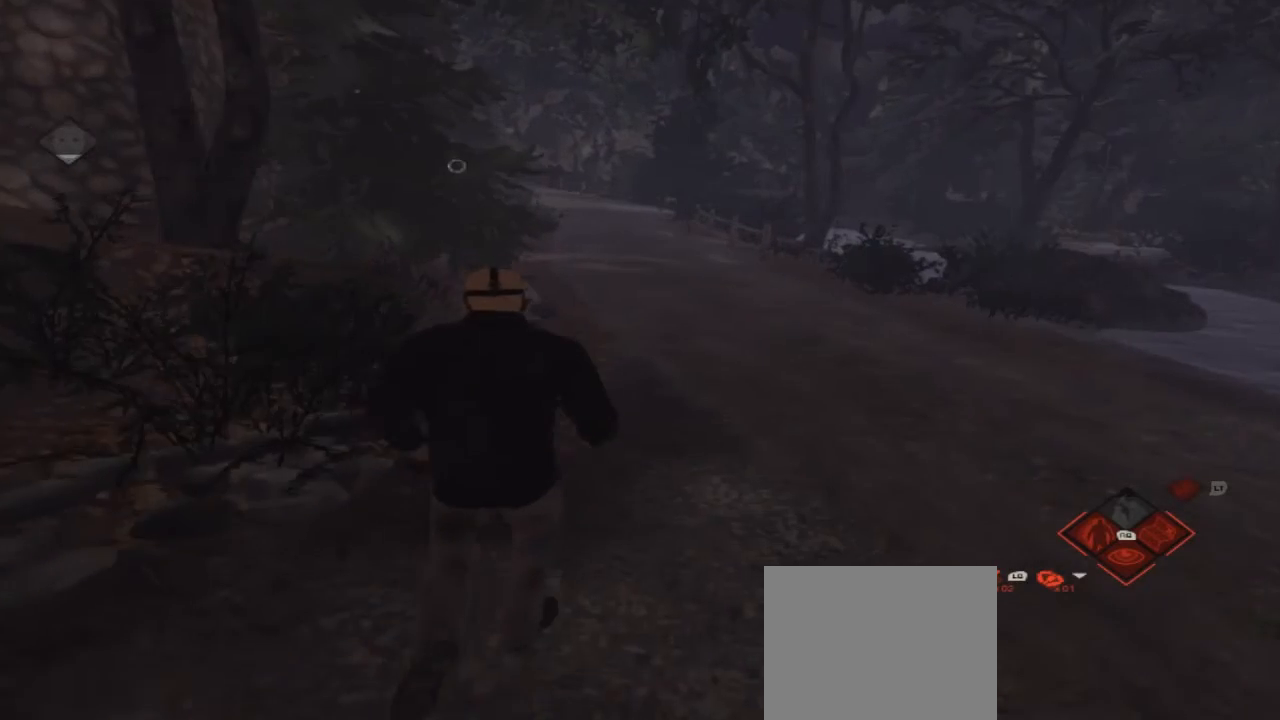
{"buttons": [], "left_stick": "up", "right_stick": "left", "events": [[433, "right_stick", "left"]]}
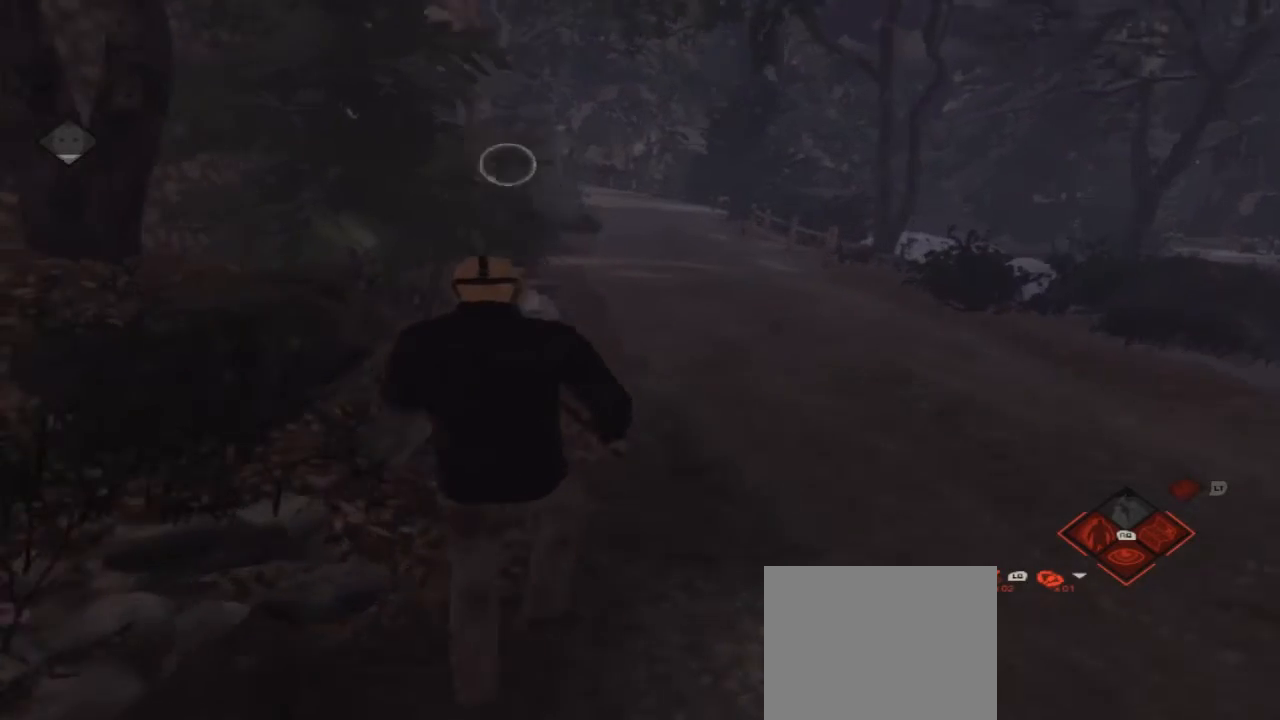
{"buttons": [], "left_stick": "up", "right_stick": "center", "events": [[100, "right_stick", "center"]]}
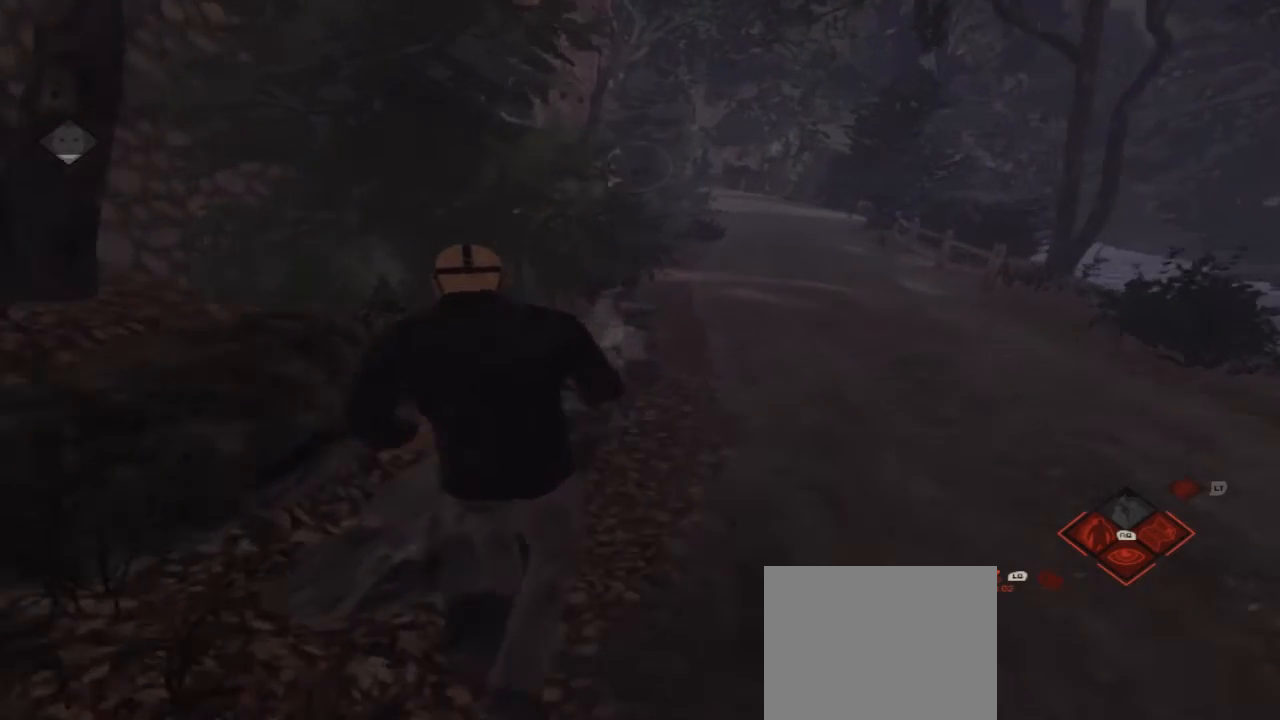
{"buttons": [], "left_stick": "up", "right_stick": "center", "events": []}
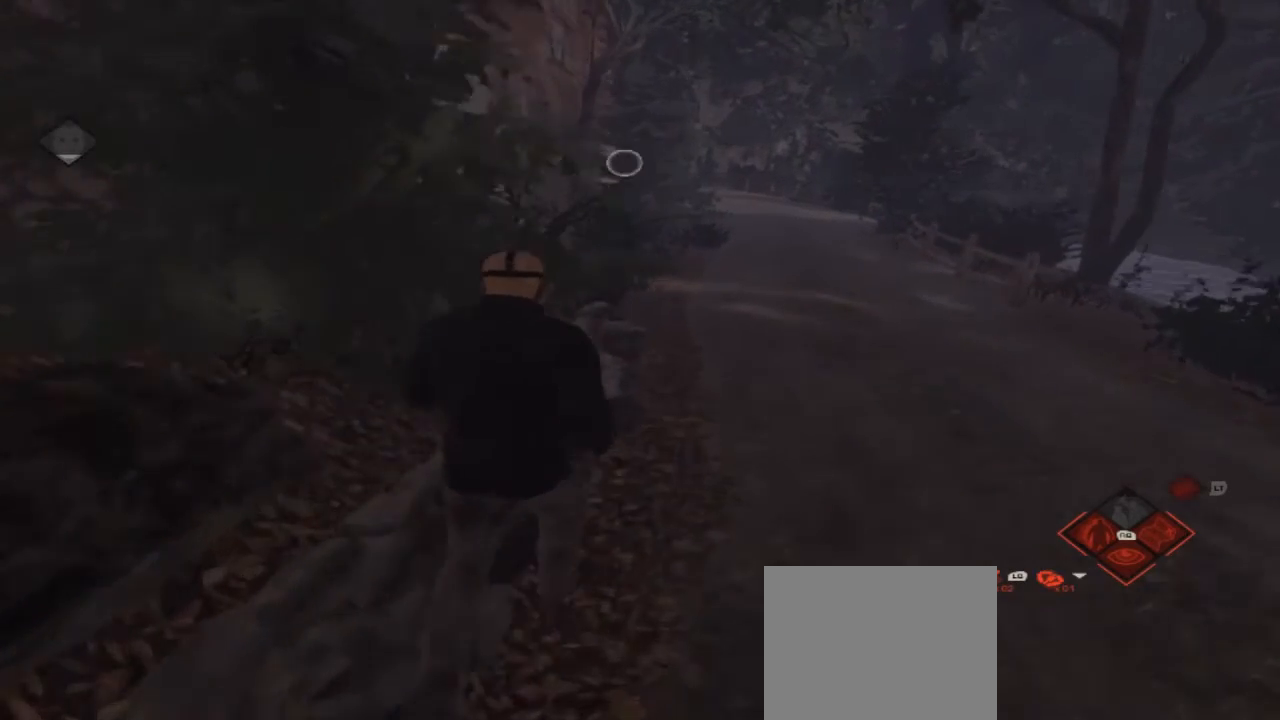
{"buttons": [], "left_stick": "up", "right_stick": "right", "events": [[367, "right_stick", "right"]]}